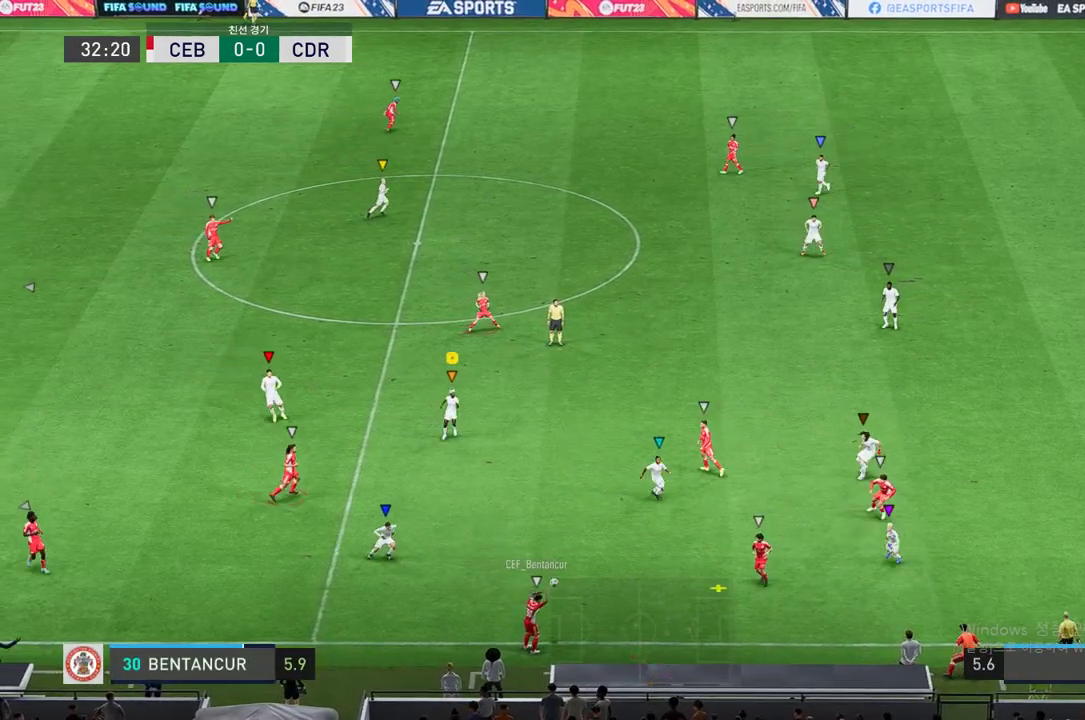
Gameplay with a controller (Xbox layout); each line is a JSON object with the inputs held at the frame after it. "events" lists button and stick changes between this image and that frame as [ms after this image, input, new state], when the widget could be followed in between. Not read: L3 R3.
{"buttons": ["L2"], "left_stick": "right", "right_stick": "center", "events": [[100, "L2", "up"], [417, "L2", "down"]]}
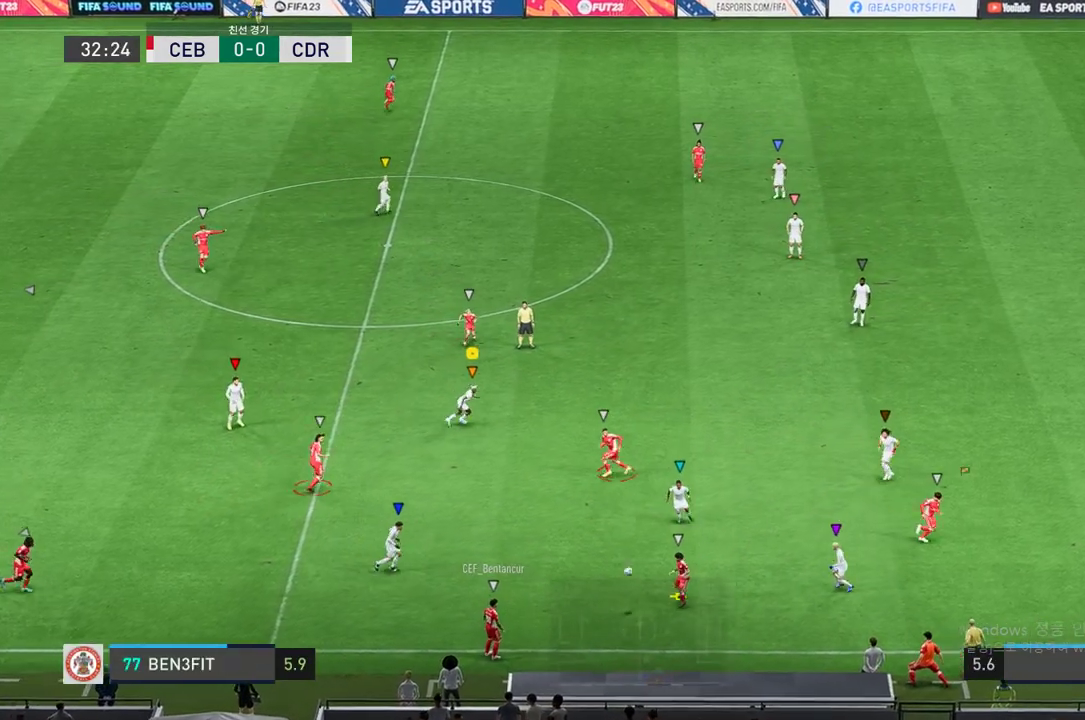
{"buttons": ["L2", "R2"], "left_stick": "down-right", "right_stick": "center", "events": [[116, "R2", "down"], [116, "left_stick", "down-right"]]}
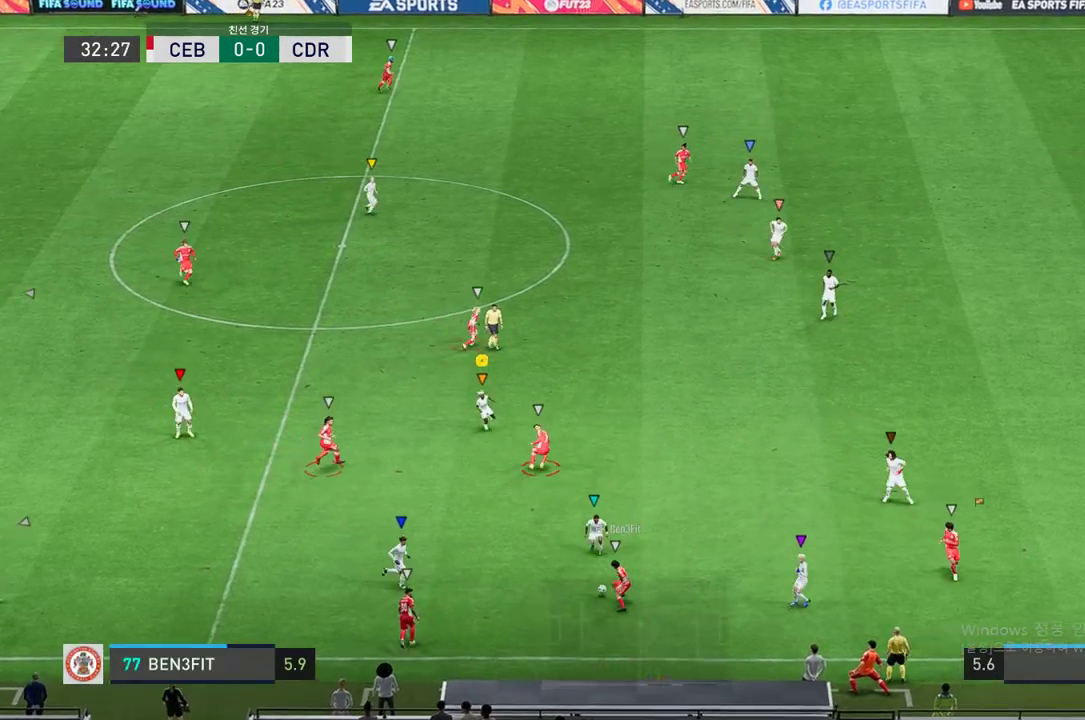
{"buttons": ["L2", "R2"], "left_stick": "down-right", "right_stick": "center", "events": [[234, "L2", "up"], [300, "L2", "down"]]}
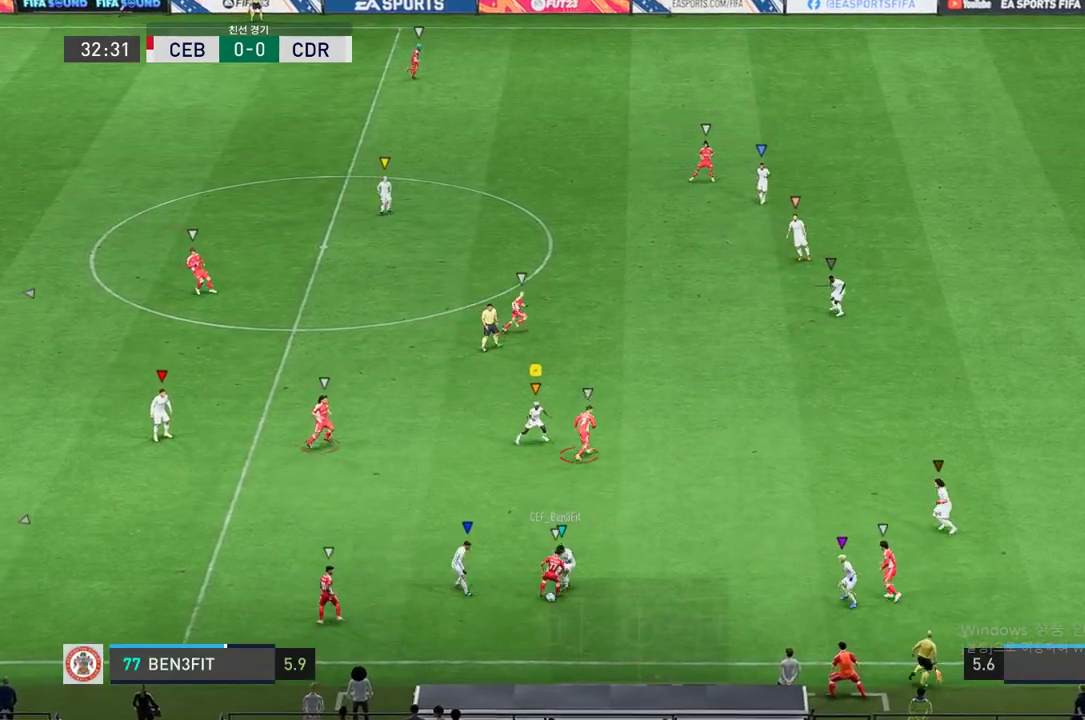
{"buttons": ["L2", "R2"], "left_stick": "down-right", "right_stick": "center", "events": [[50, "left_stick", "down"], [367, "left_stick", "down-right"]]}
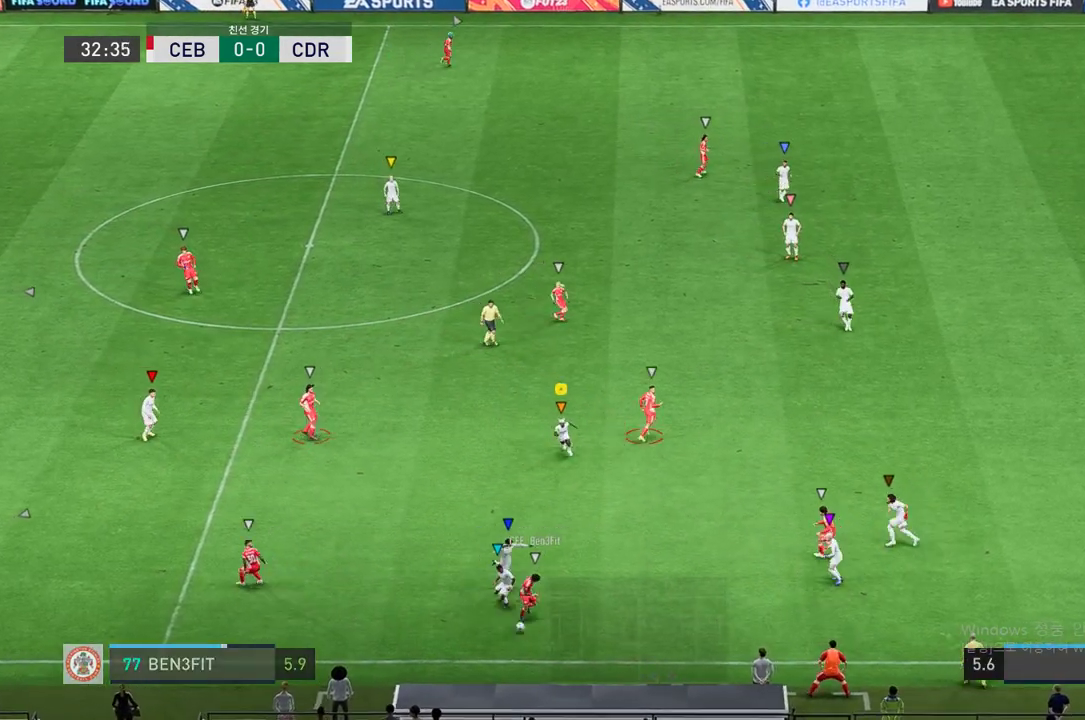
{"buttons": ["L2", "R2"], "left_stick": "down-right", "right_stick": "center", "events": []}
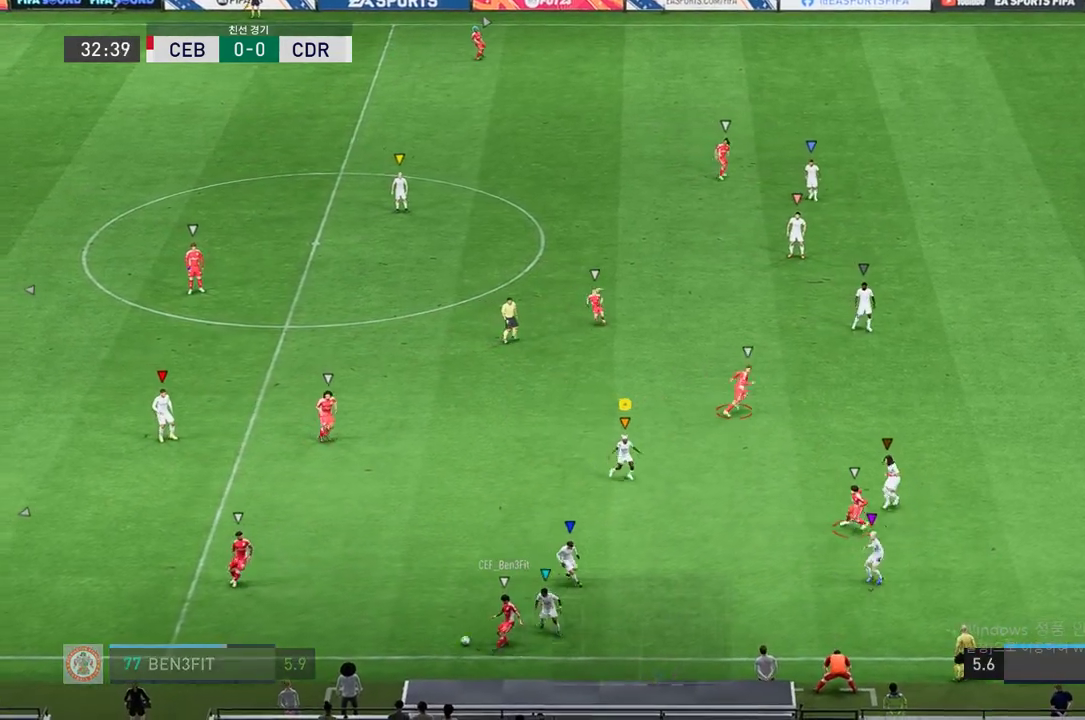
{"buttons": ["L2", "R2"], "left_stick": "center", "right_stick": "center", "events": [[467, "left_stick", "center"]]}